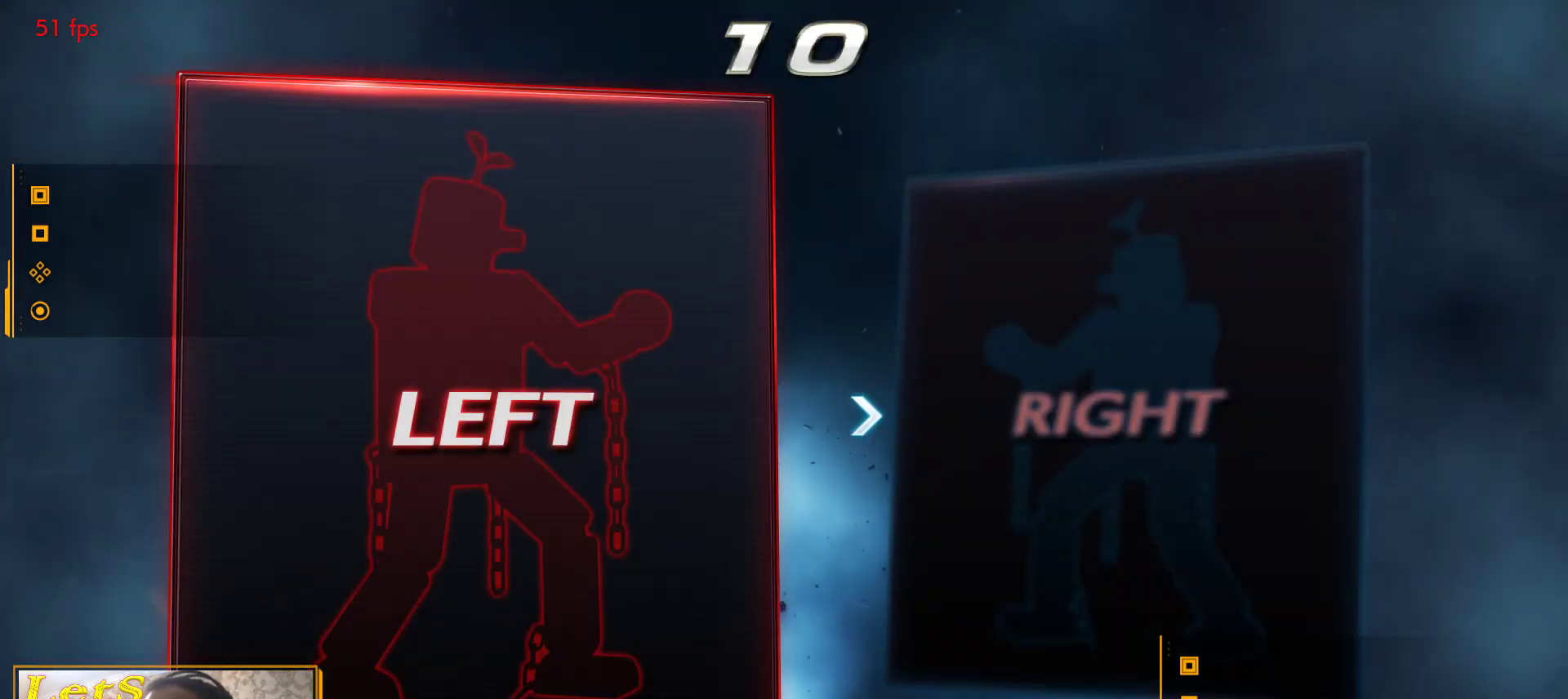
Gameplay with a controller (PlayStation layout); each line is a JSON object with the inputs held at the frame after it. "events" lists button and stick changes between this image and that frame as [ms after this image, input, new state], when the widget could be followed in between.
{"buttons": ["DPAD_RIGHT"], "left_stick": "center", "right_stick": "center", "events": [[100, "DPAD_RIGHT", "down"], [233, "DPAD_RIGHT", "up"], [300, "DPAD_LEFT", "down"], [400, "DPAD_LEFT", "up"], [500, "DPAD_RIGHT", "down"]]}
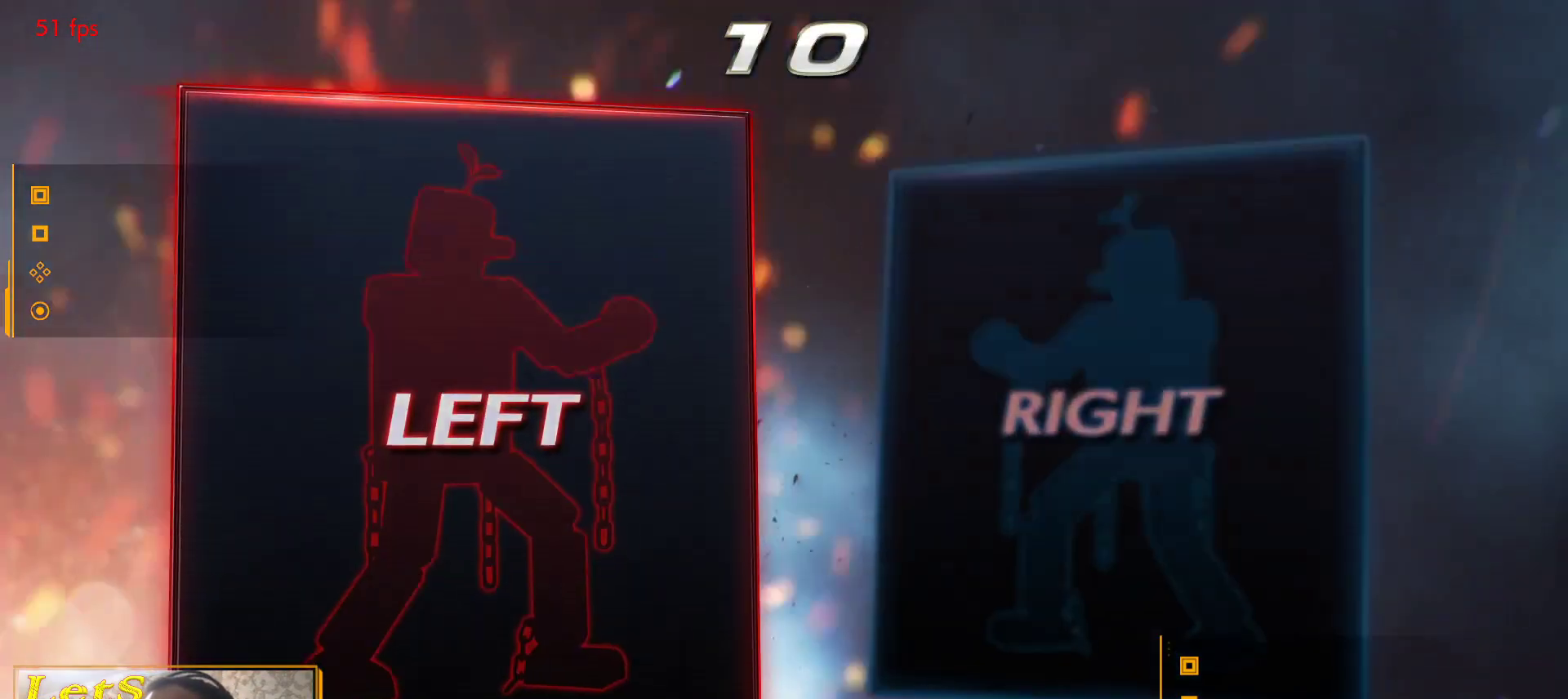
{"buttons": ["DPAD_RIGHT"], "left_stick": "center", "right_stick": "center", "events": [[133, "DPAD_RIGHT", "up"], [233, "DPAD_LEFT", "down"], [333, "DPAD_LEFT", "up"], [433, "DPAD_RIGHT", "down"]]}
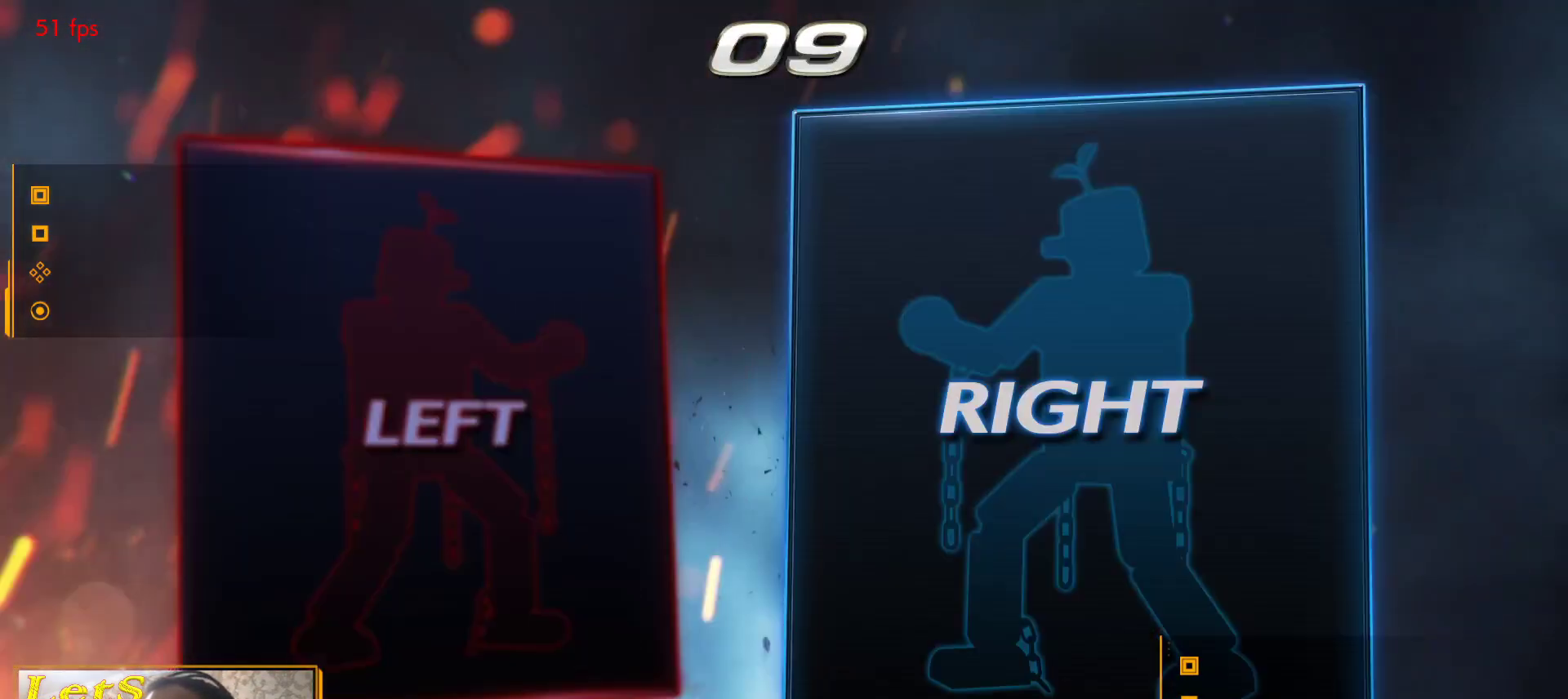
{"buttons": ["DPAD_RIGHT"], "left_stick": "center", "right_stick": "center", "events": [[33, "DPAD_RIGHT", "up"], [200, "DPAD_LEFT", "down"], [300, "DPAD_LEFT", "up"], [433, "DPAD_RIGHT", "down"]]}
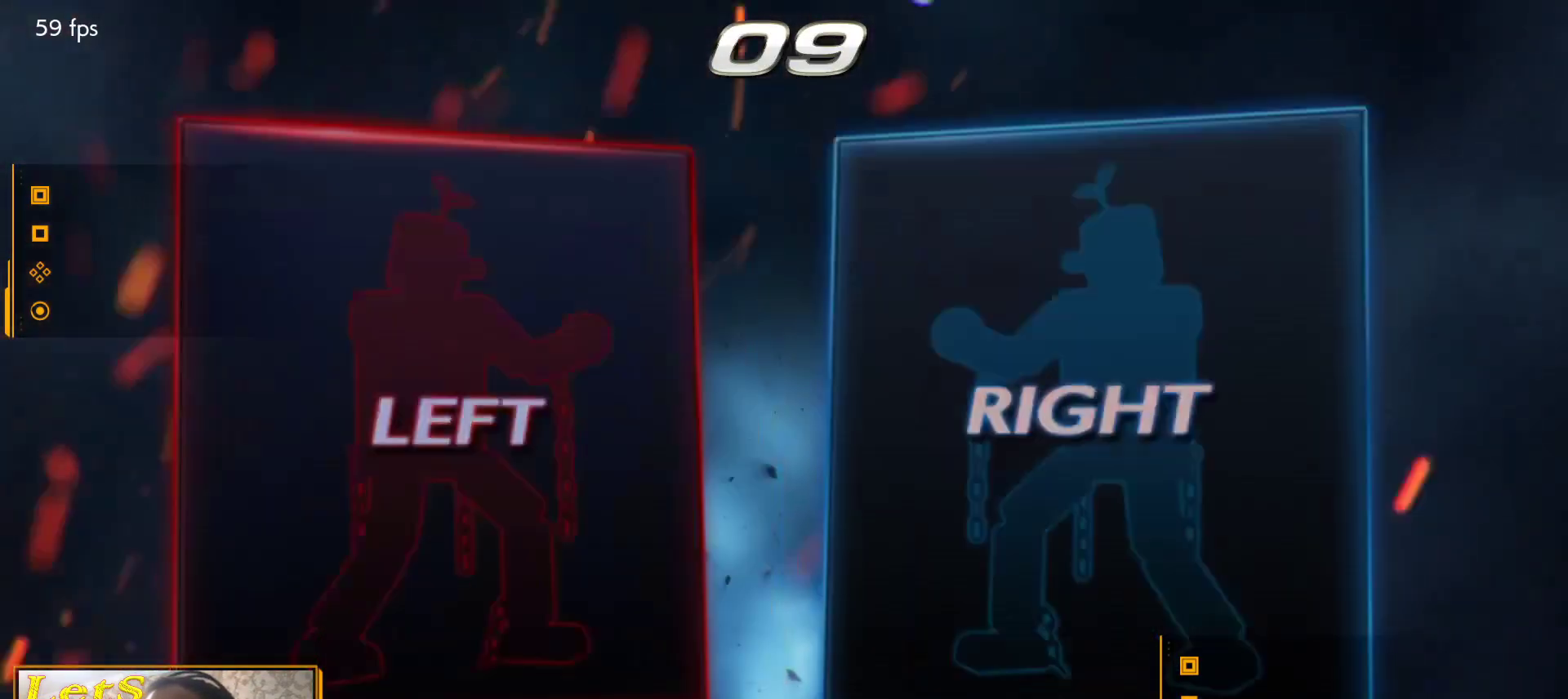
{"buttons": [], "left_stick": "center", "right_stick": "center", "events": [[67, "DPAD_RIGHT", "up"]]}
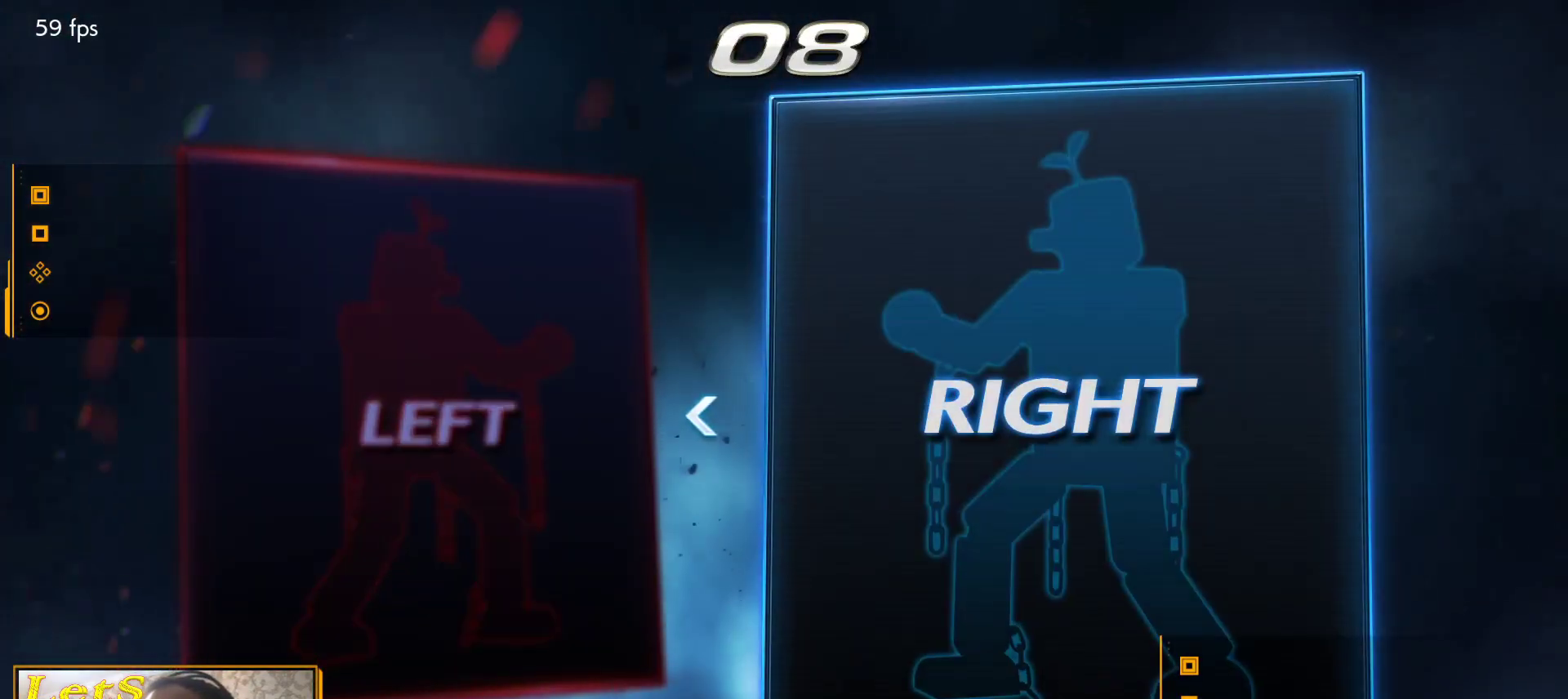
{"buttons": ["DPAD_LEFT"], "left_stick": "center", "right_stick": "center", "events": [[500, "DPAD_LEFT", "down"]]}
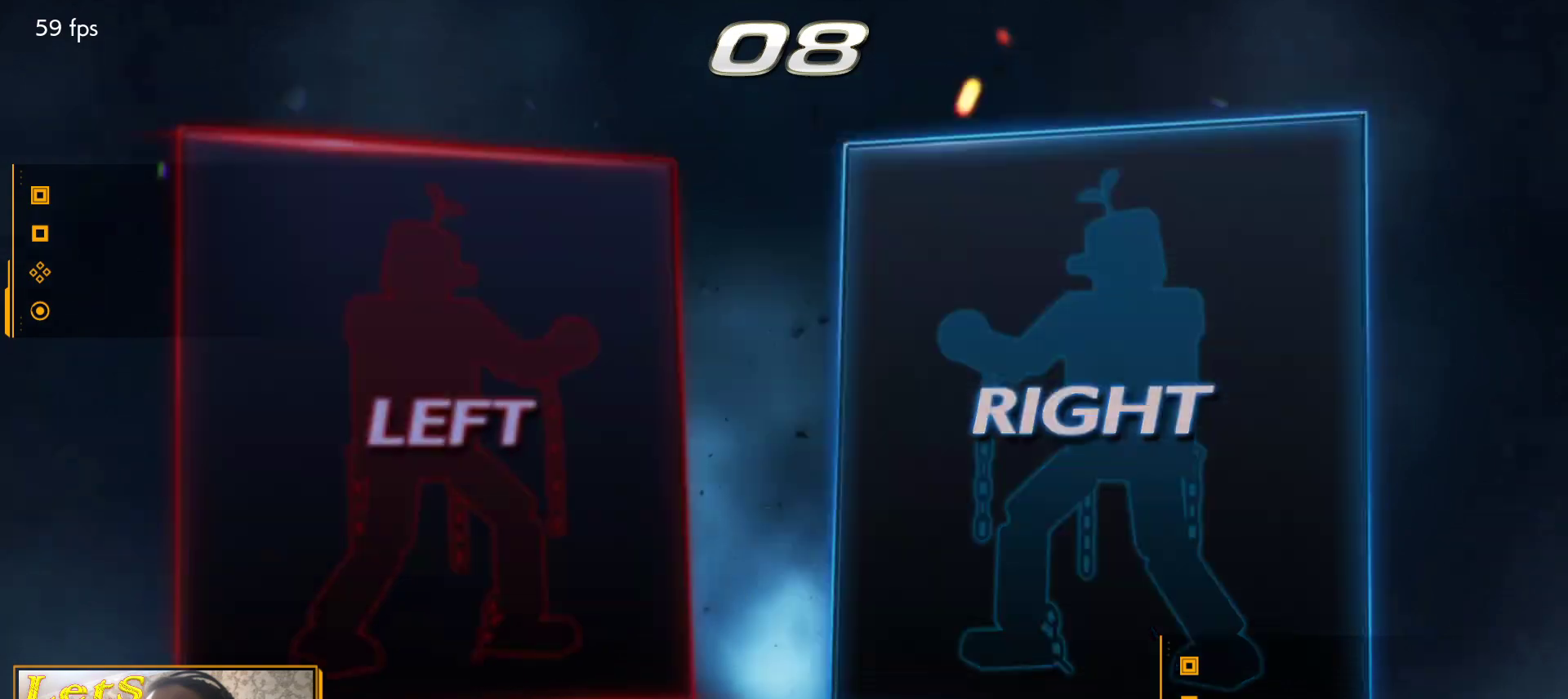
{"buttons": [], "left_stick": "center", "right_stick": "center", "events": [[133, "DPAD_LEFT", "up"], [233, "DPAD_RIGHT", "down"], [367, "DPAD_RIGHT", "up"]]}
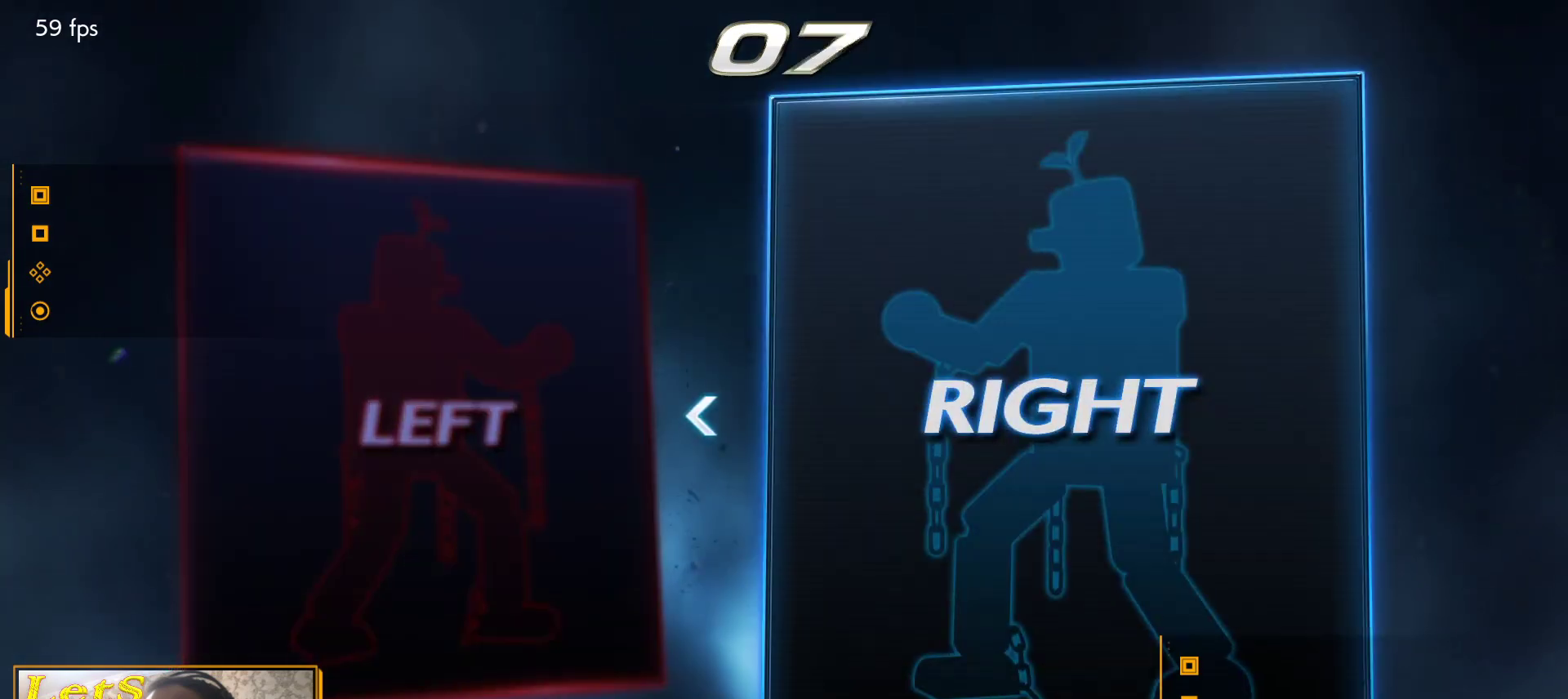
{"buttons": [], "left_stick": "center", "right_stick": "center", "events": [[100, "CROSS", "down"], [233, "CROSS", "up"]]}
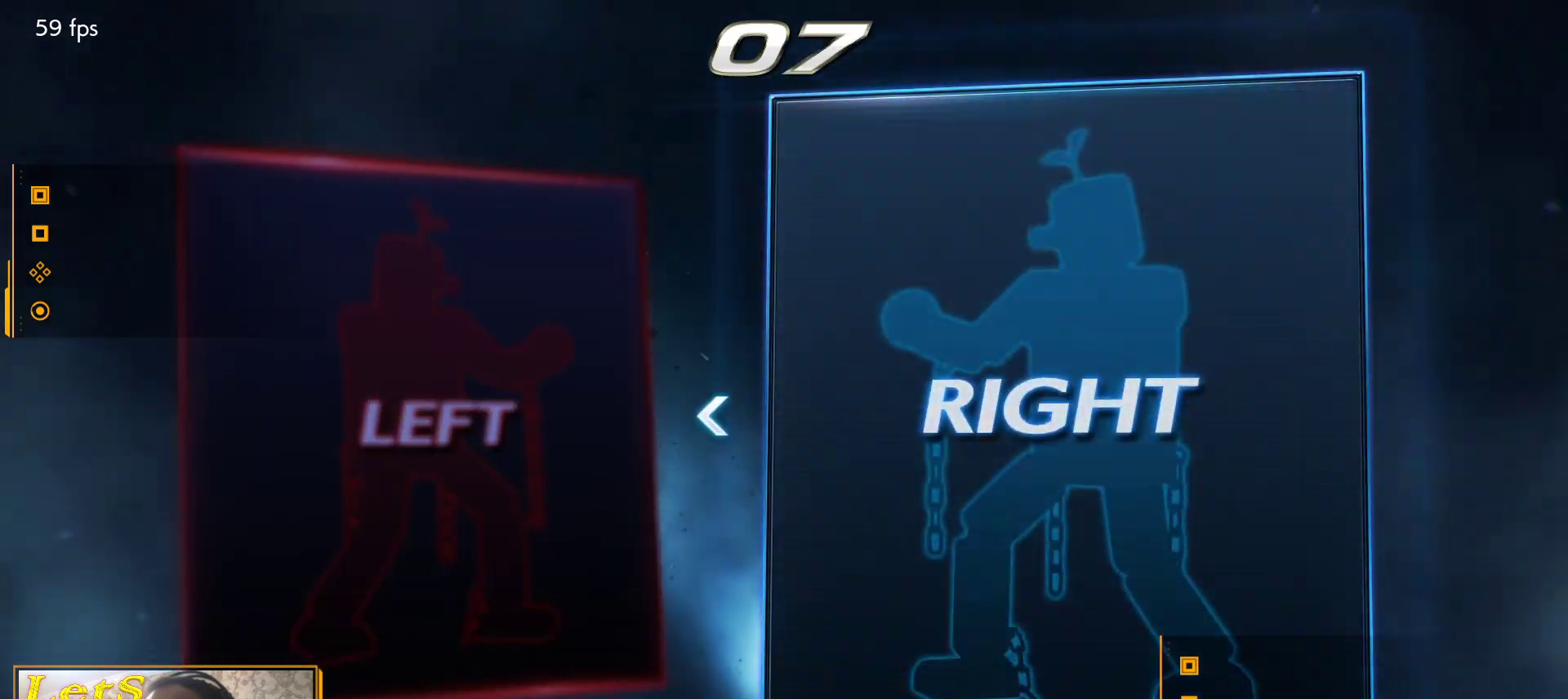
{"buttons": [], "left_stick": "center", "right_stick": "center", "events": []}
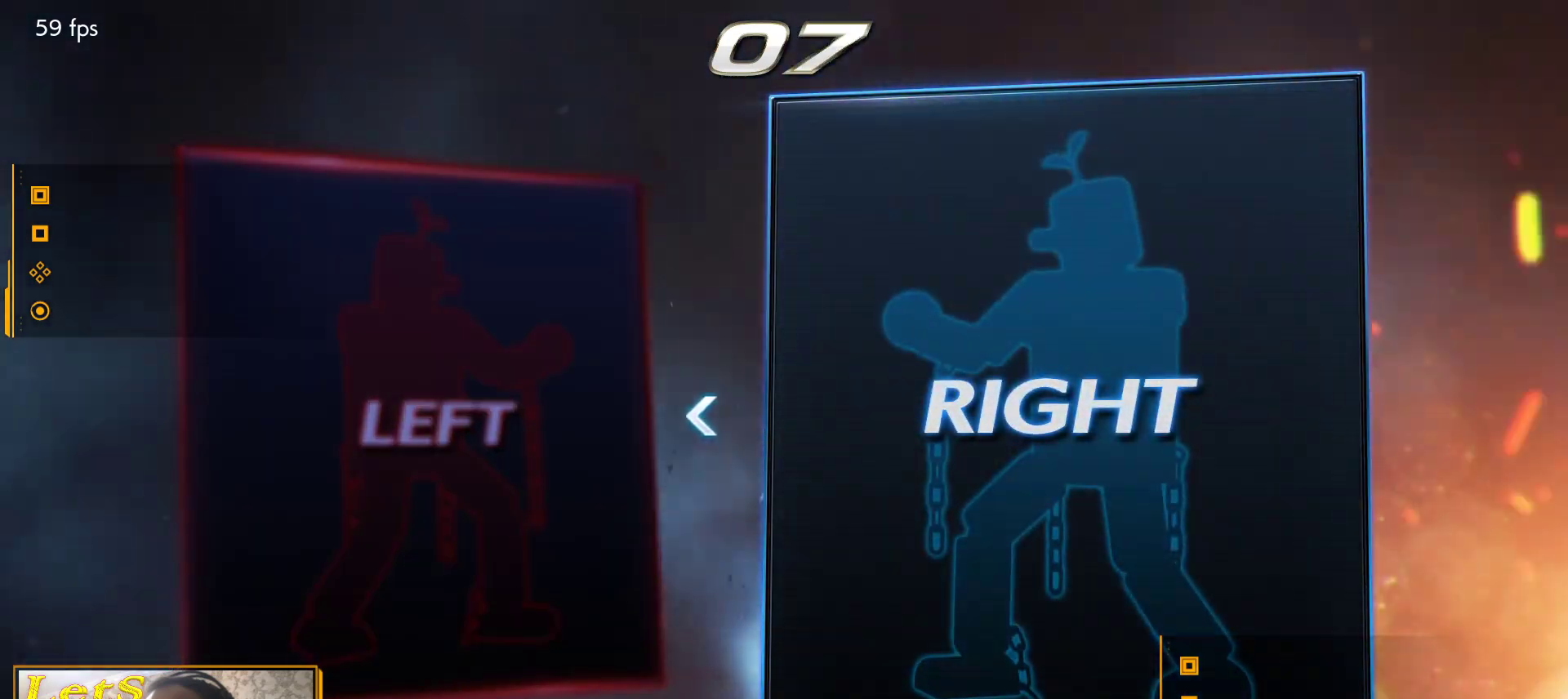
{"buttons": [], "left_stick": "center", "right_stick": "center", "events": []}
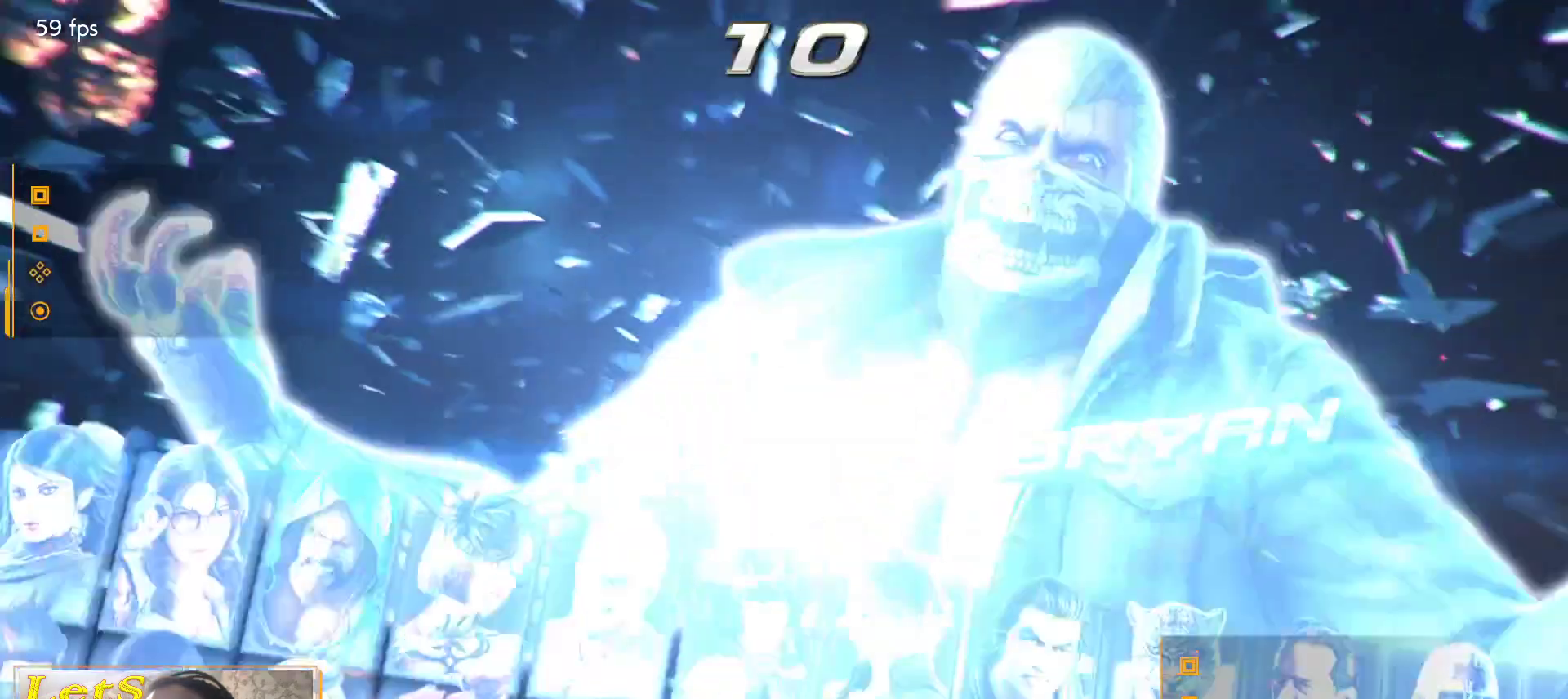
{"buttons": [], "left_stick": "center", "right_stick": "center", "events": []}
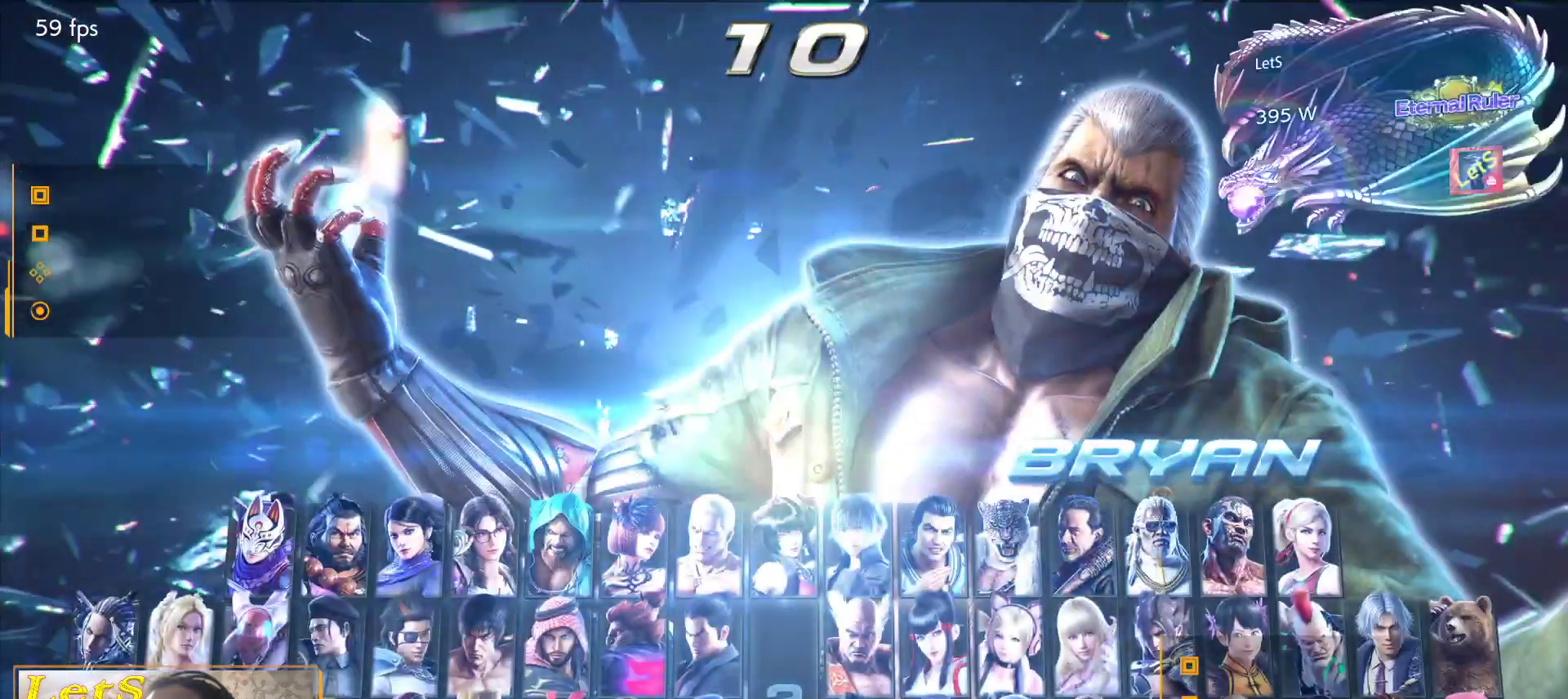
{"buttons": ["DPAD_RIGHT"], "left_stick": "center", "right_stick": "center", "events": [[233, "DPAD_RIGHT", "down"]]}
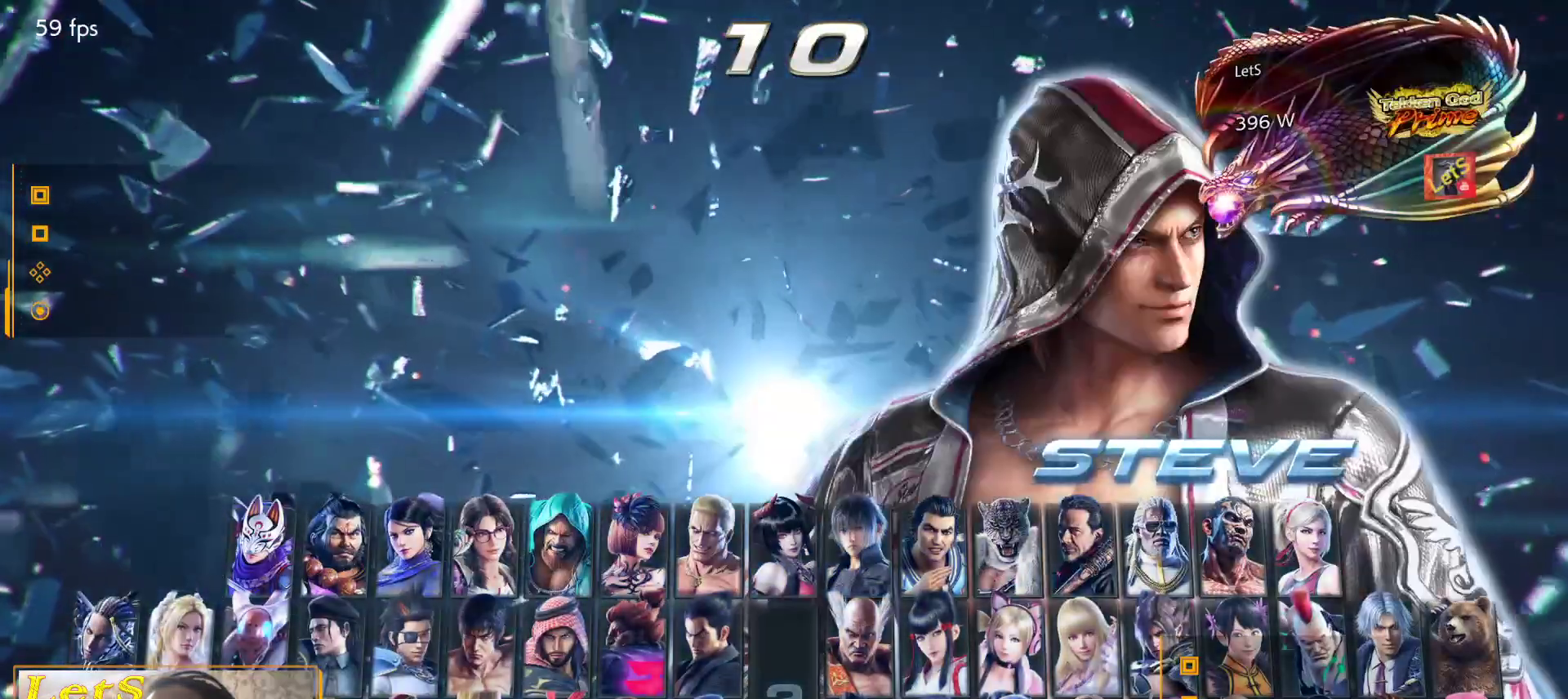
{"buttons": ["DPAD_UP"], "left_stick": "center", "right_stick": "center", "events": [[267, "DPAD_RIGHT", "up"], [500, "DPAD_UP", "down"]]}
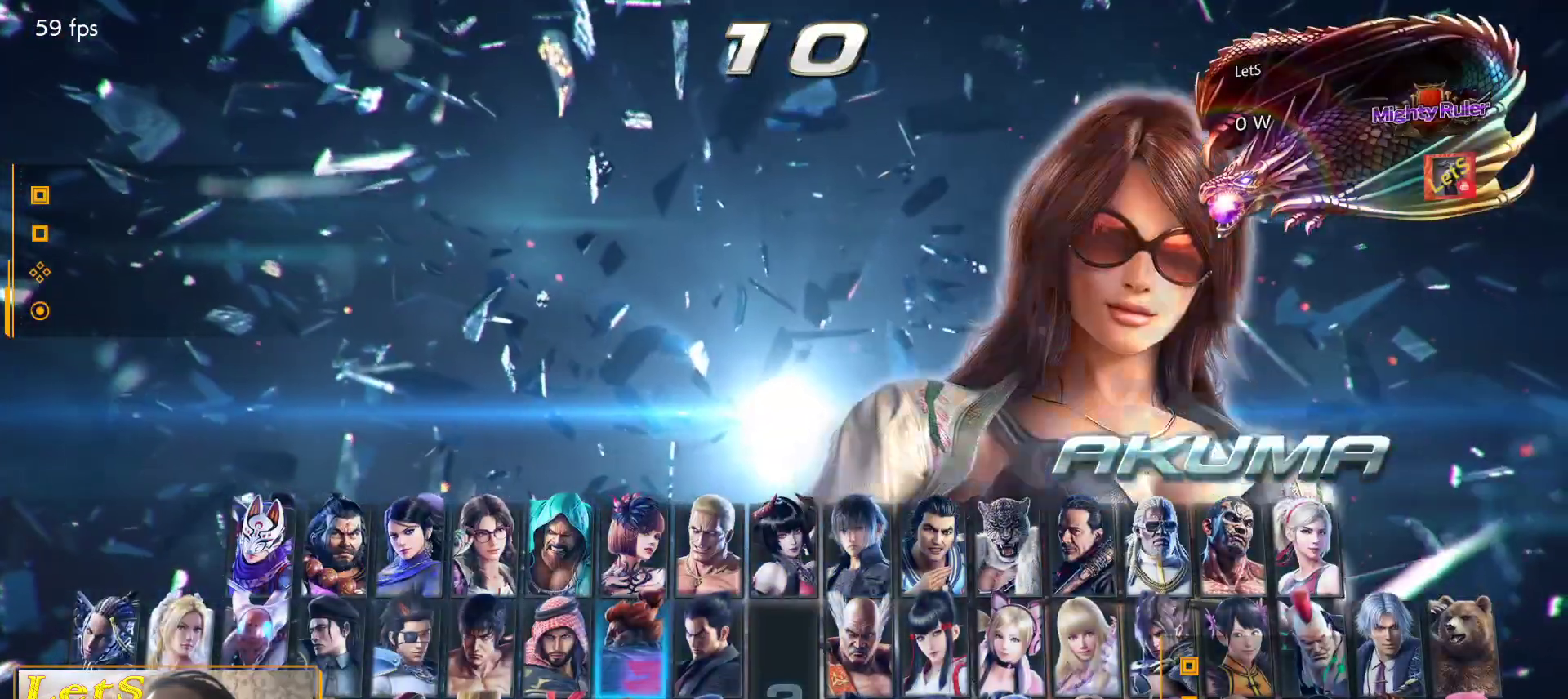
{"buttons": [], "left_stick": "center", "right_stick": "center", "events": [[100, "DPAD_UP", "up"], [200, "DPAD_RIGHT", "down"], [300, "DPAD_RIGHT", "up"]]}
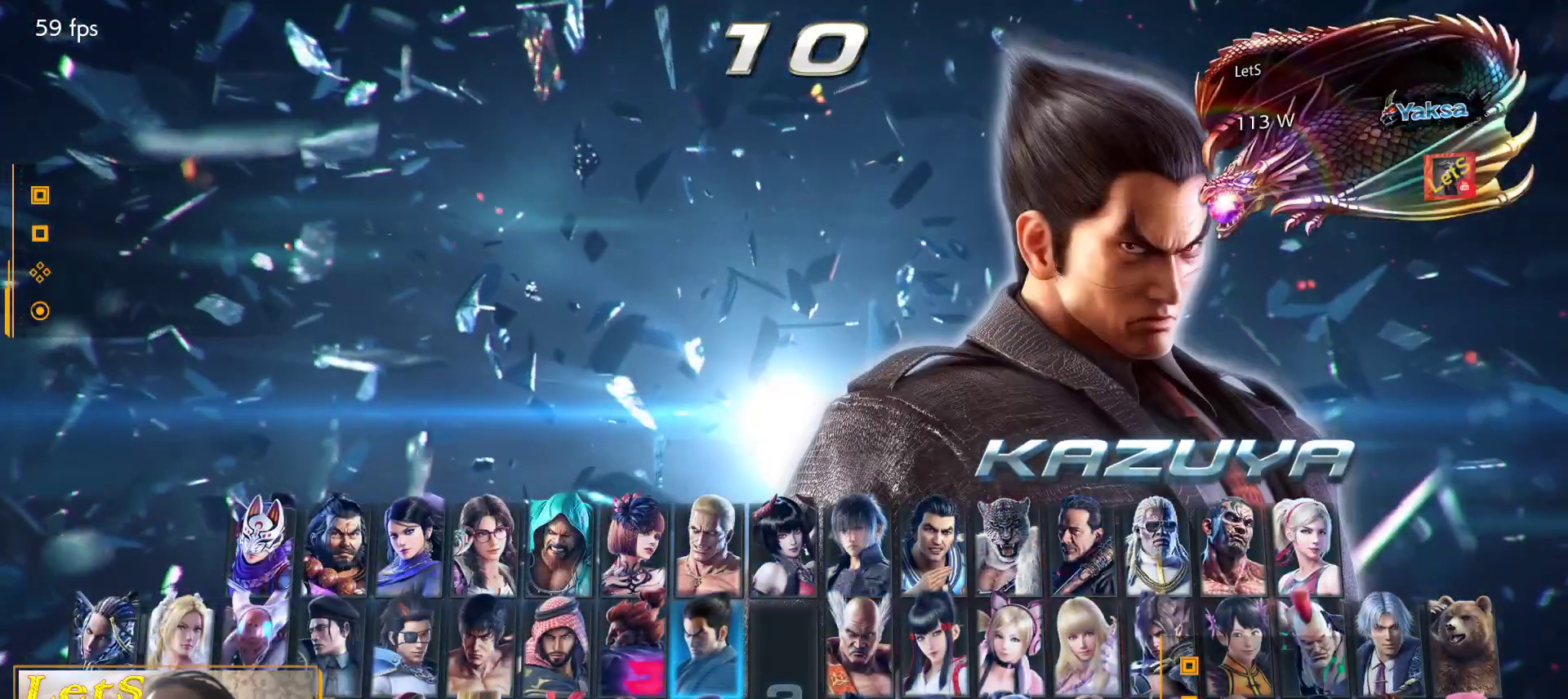
{"buttons": ["SQUARE"], "left_stick": "center", "right_stick": "center", "events": [[433, "SQUARE", "down"]]}
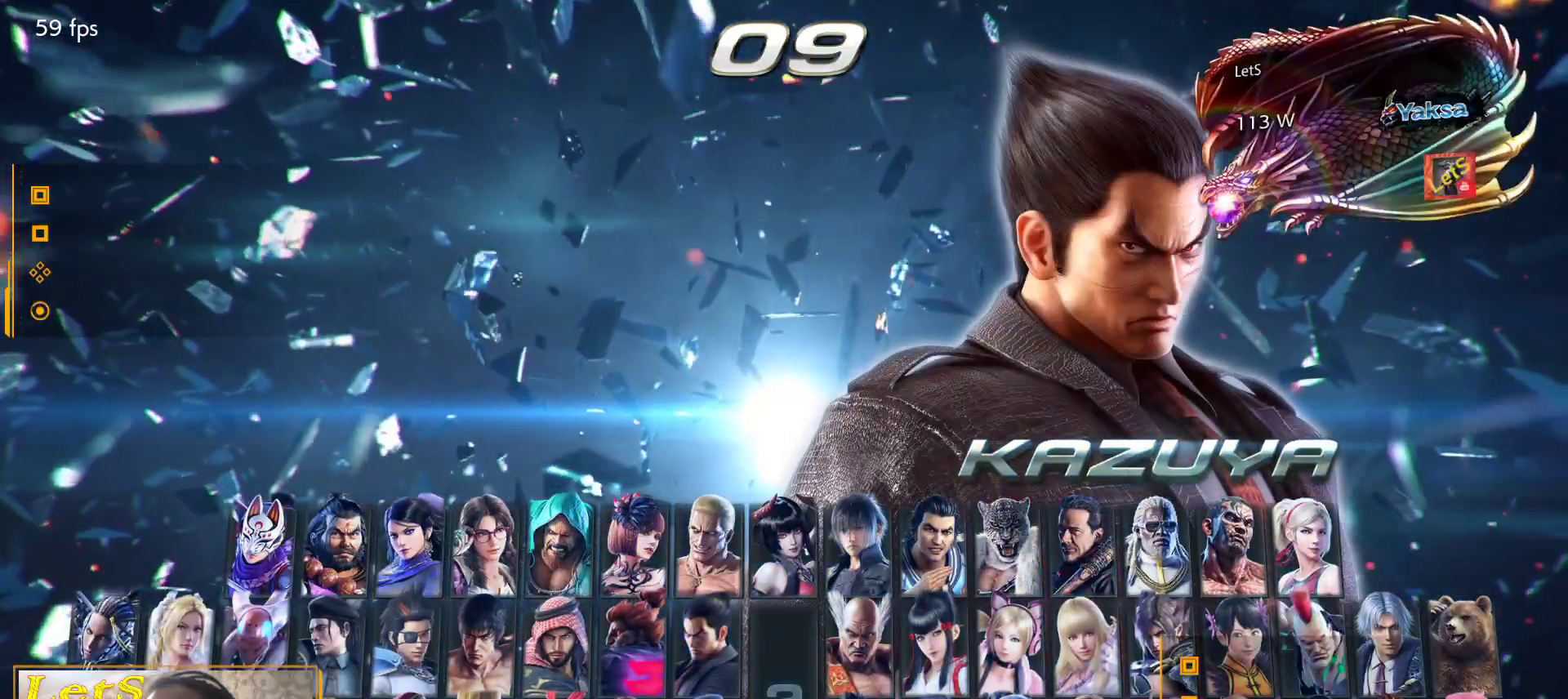
{"buttons": [], "left_stick": "center", "right_stick": "center", "events": [[133, "SQUARE", "up"], [233, "DPAD_LEFT", "down"], [333, "DPAD_LEFT", "up"], [367, "DPAD_LEFT", "down"], [467, "DPAD_LEFT", "up"]]}
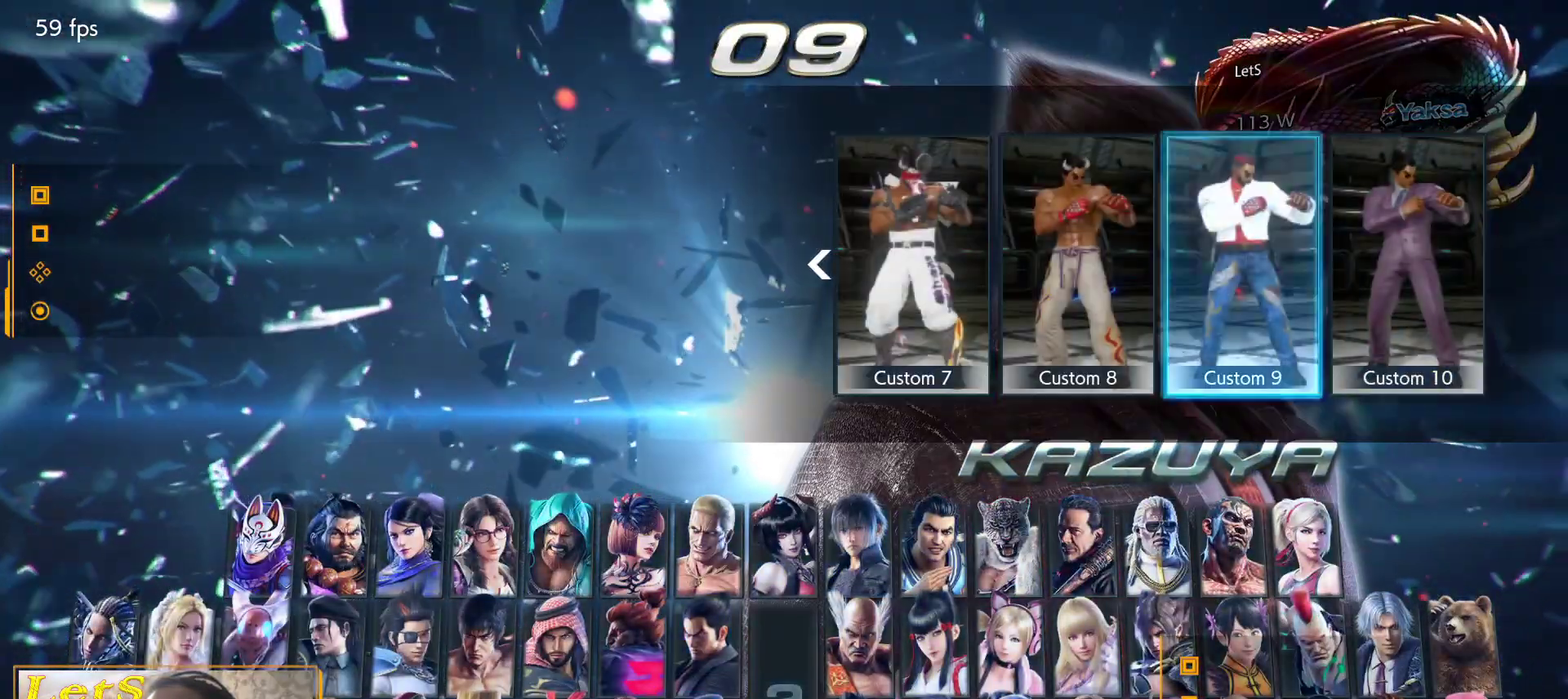
{"buttons": [], "left_stick": "center", "right_stick": "center", "events": [[67, "DPAD_LEFT", "down"], [133, "DPAD_LEFT", "up"], [267, "DPAD_LEFT", "down"], [333, "DPAD_LEFT", "up"]]}
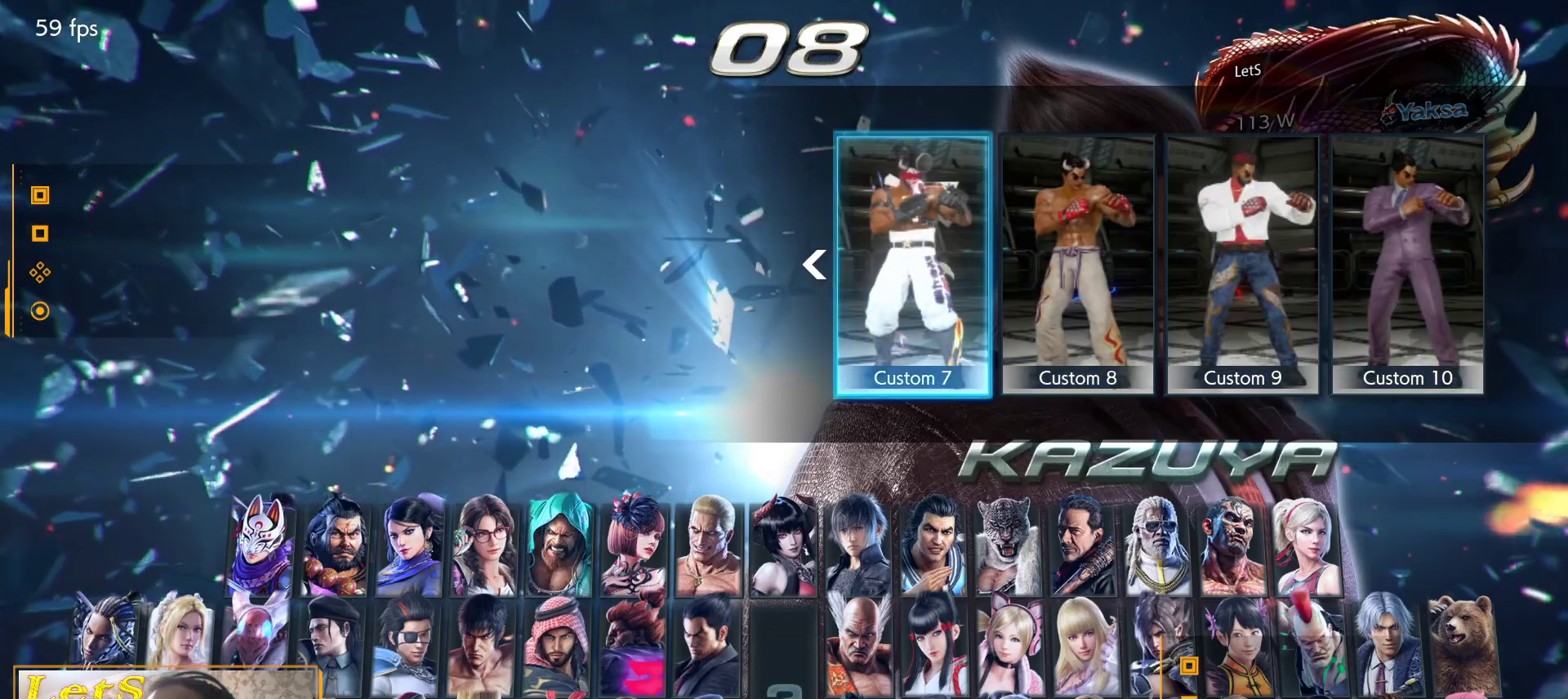
{"buttons": [], "left_stick": "center", "right_stick": "center", "events": [[133, "DPAD_RIGHT", "down"], [267, "DPAD_RIGHT", "up"], [300, "DPAD_RIGHT", "down"], [367, "DPAD_RIGHT", "up"]]}
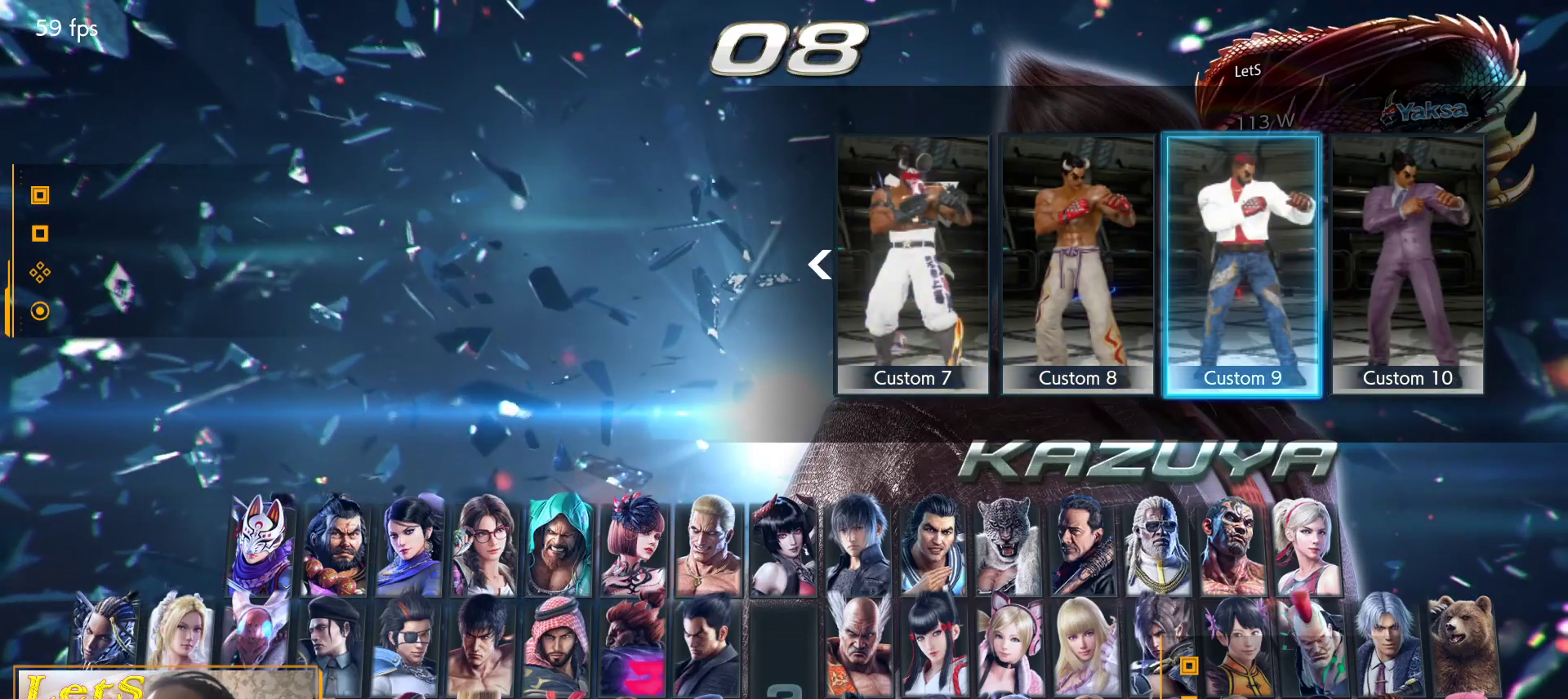
{"buttons": [], "left_stick": "center", "right_stick": "center", "events": [[267, "DPAD_LEFT", "down"], [333, "DPAD_LEFT", "up"]]}
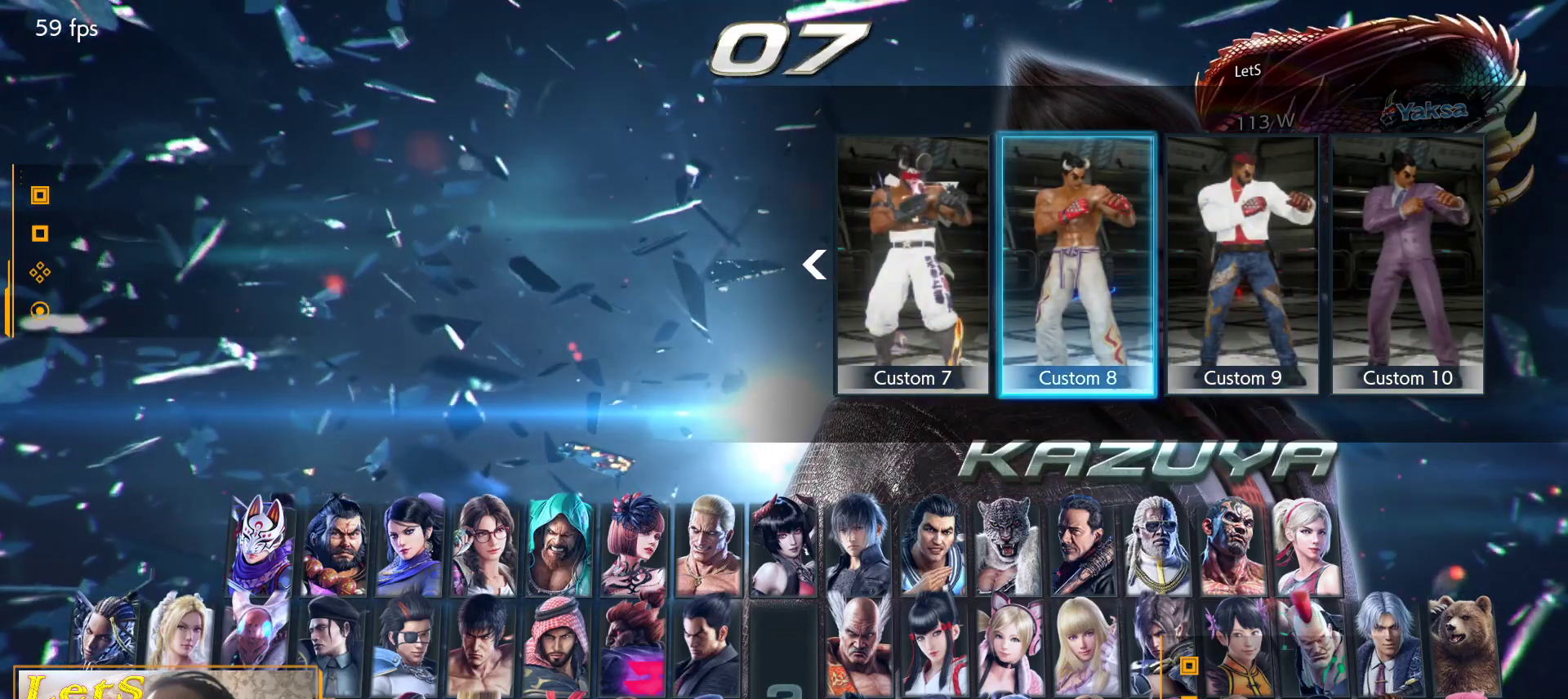
{"buttons": [], "left_stick": "center", "right_stick": "center", "events": [[167, "DPAD_RIGHT", "down"], [267, "DPAD_RIGHT", "up"]]}
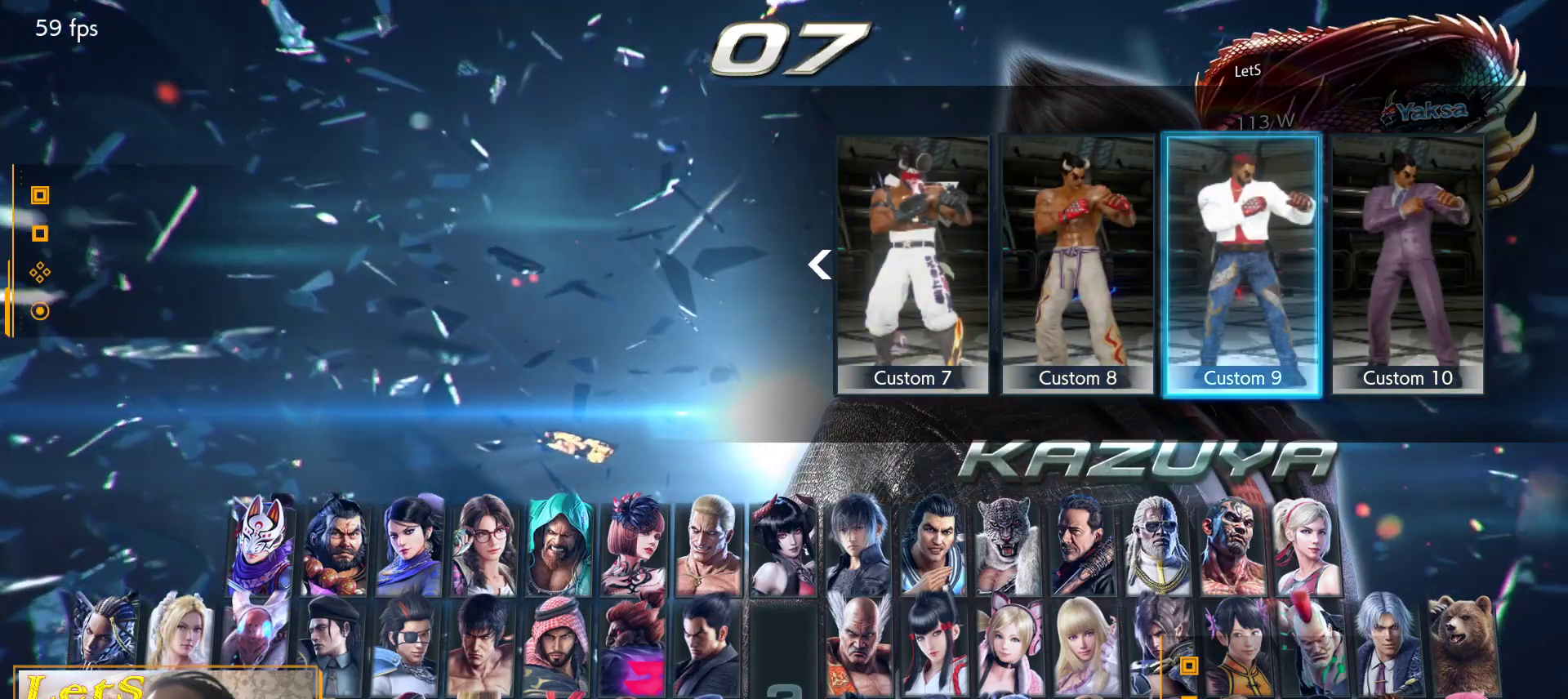
{"buttons": ["CROSS"], "left_stick": "center", "right_stick": "center", "events": [[400, "CROSS", "down"]]}
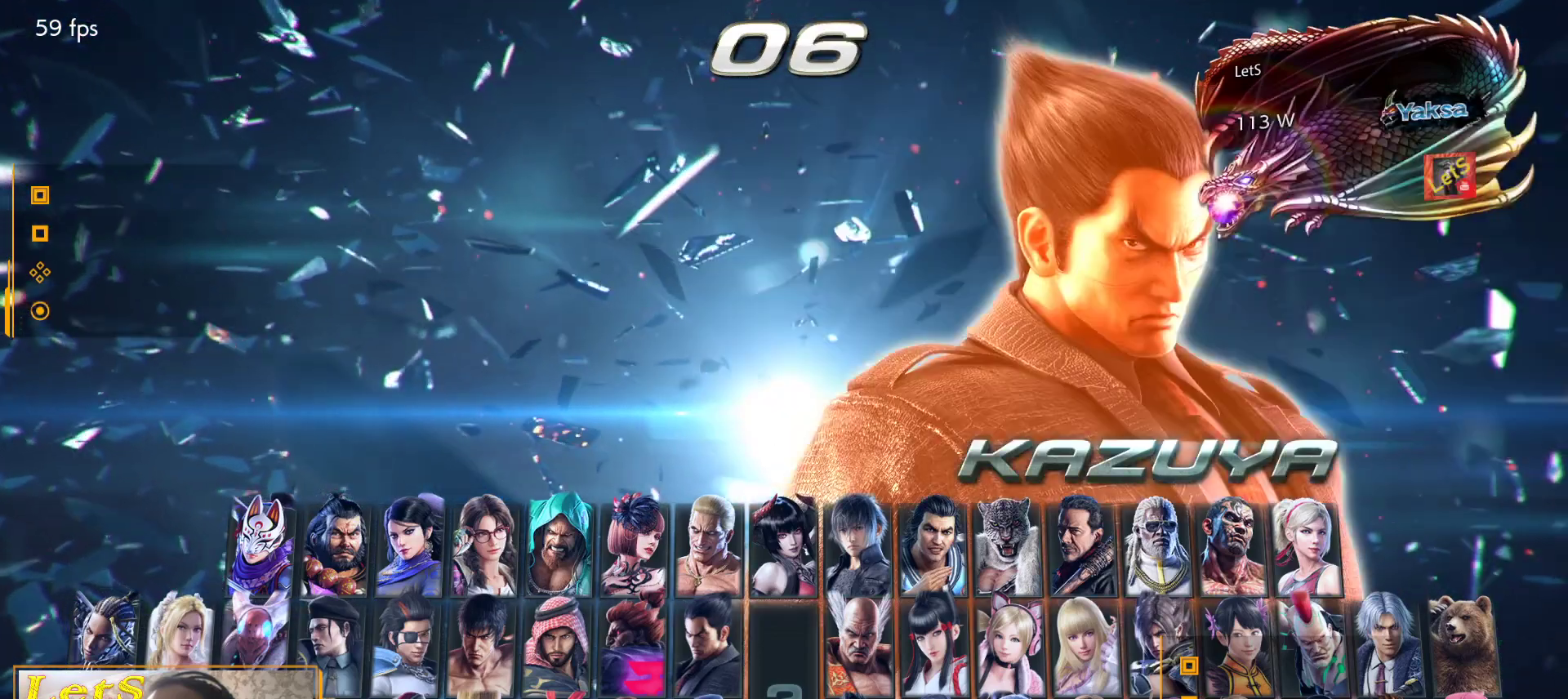
{"buttons": [], "left_stick": "center", "right_stick": "center", "events": [[33, "CROSS", "up"]]}
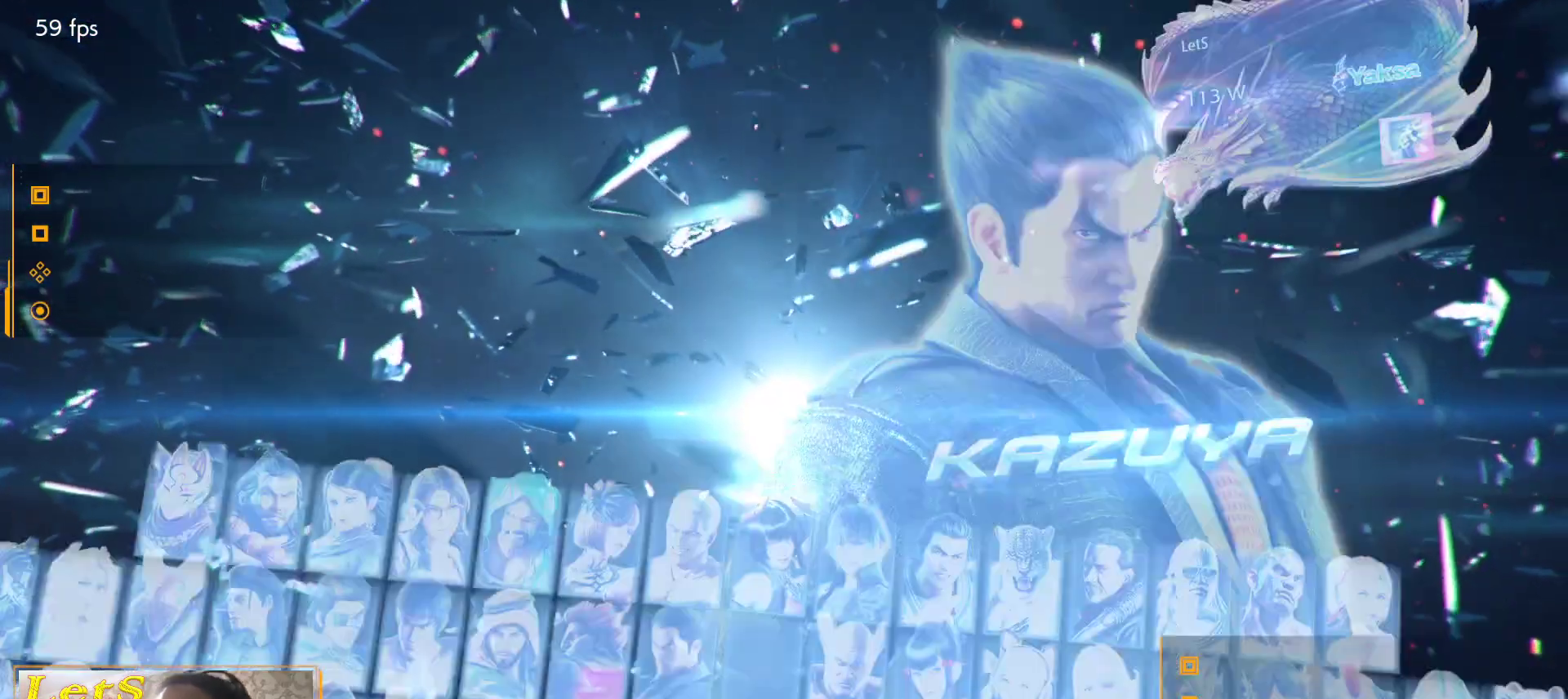
{"buttons": [], "left_stick": "center", "right_stick": "center", "events": []}
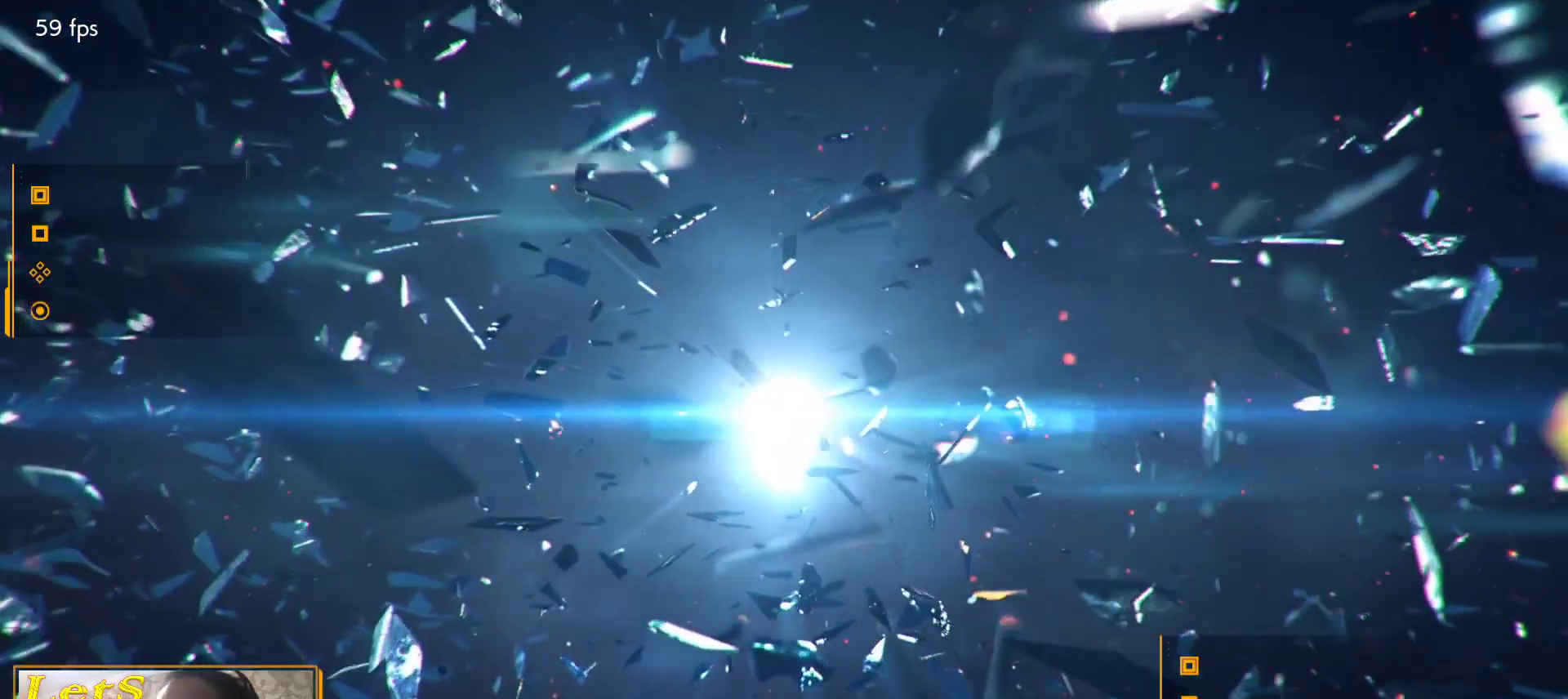
{"buttons": [], "left_stick": "center", "right_stick": "center", "events": []}
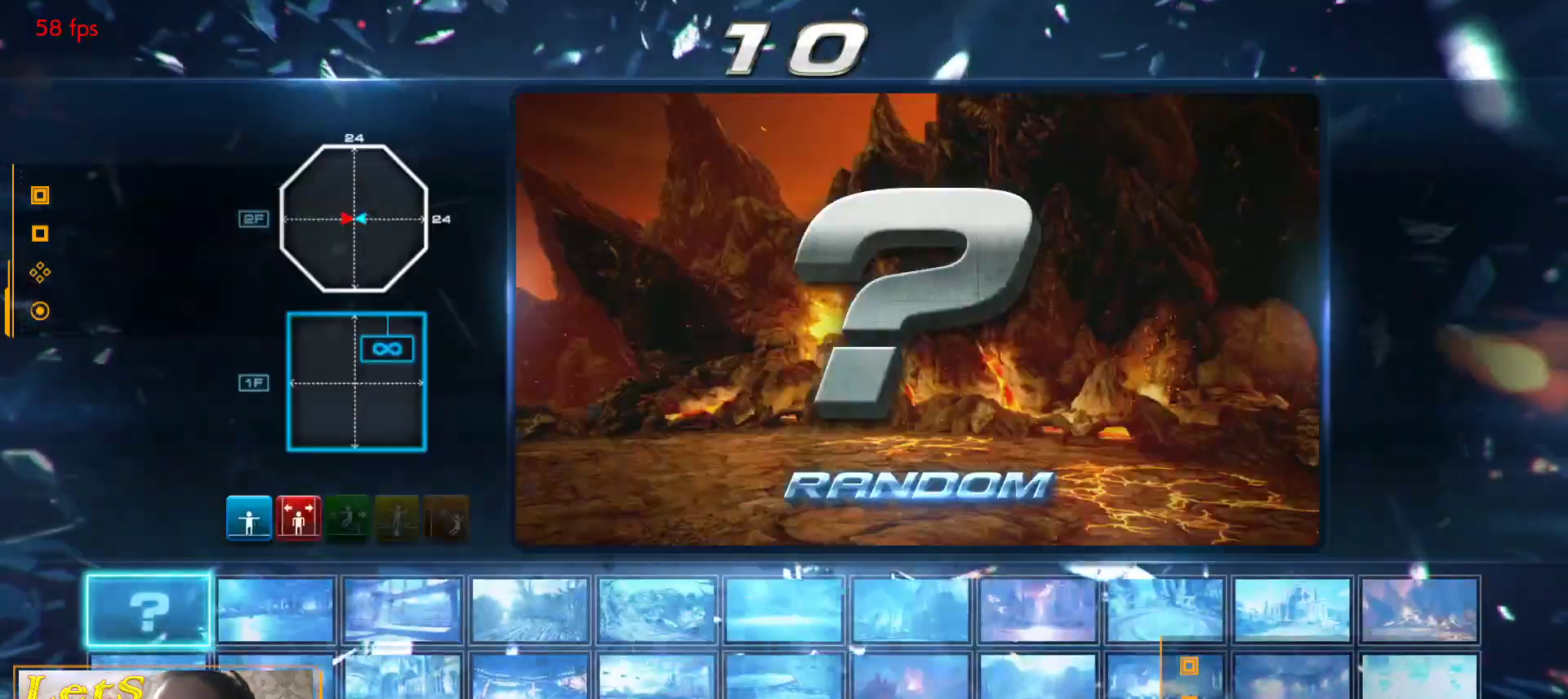
{"buttons": [], "left_stick": "center", "right_stick": "center", "events": []}
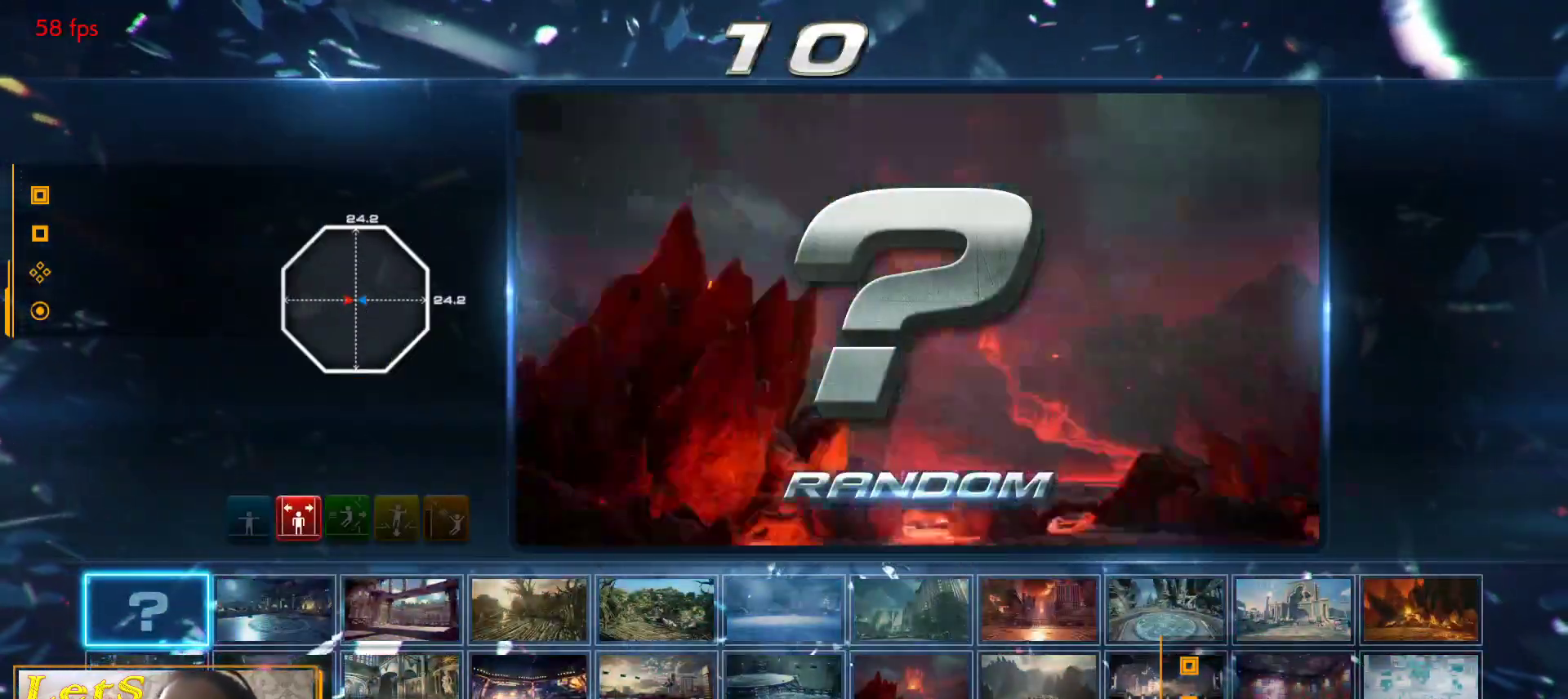
{"buttons": ["CROSS"], "left_stick": "center", "right_stick": "center", "events": [[67, "CROSS", "down"], [200, "CROSS", "up"], [467, "CROSS", "down"]]}
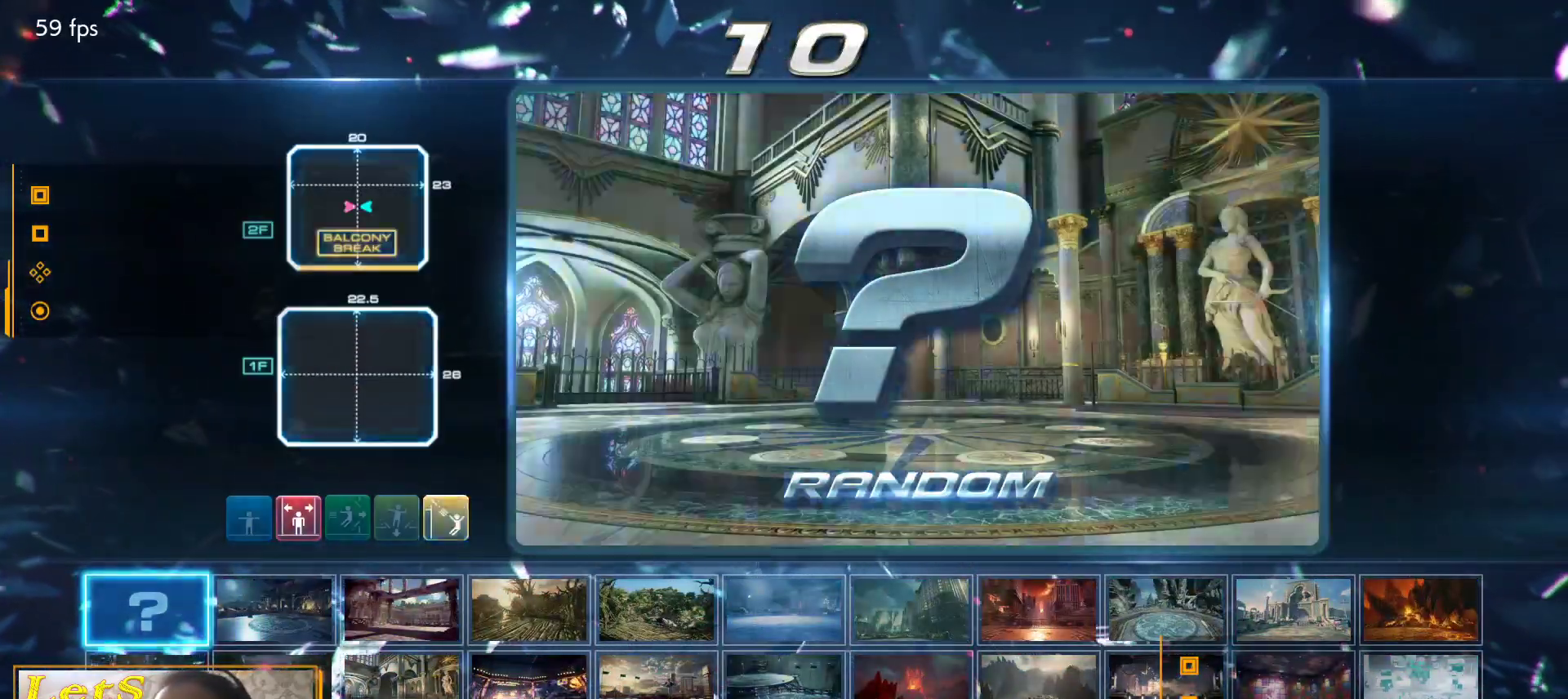
{"buttons": [], "left_stick": "center", "right_stick": "center", "events": [[100, "CROSS", "up"]]}